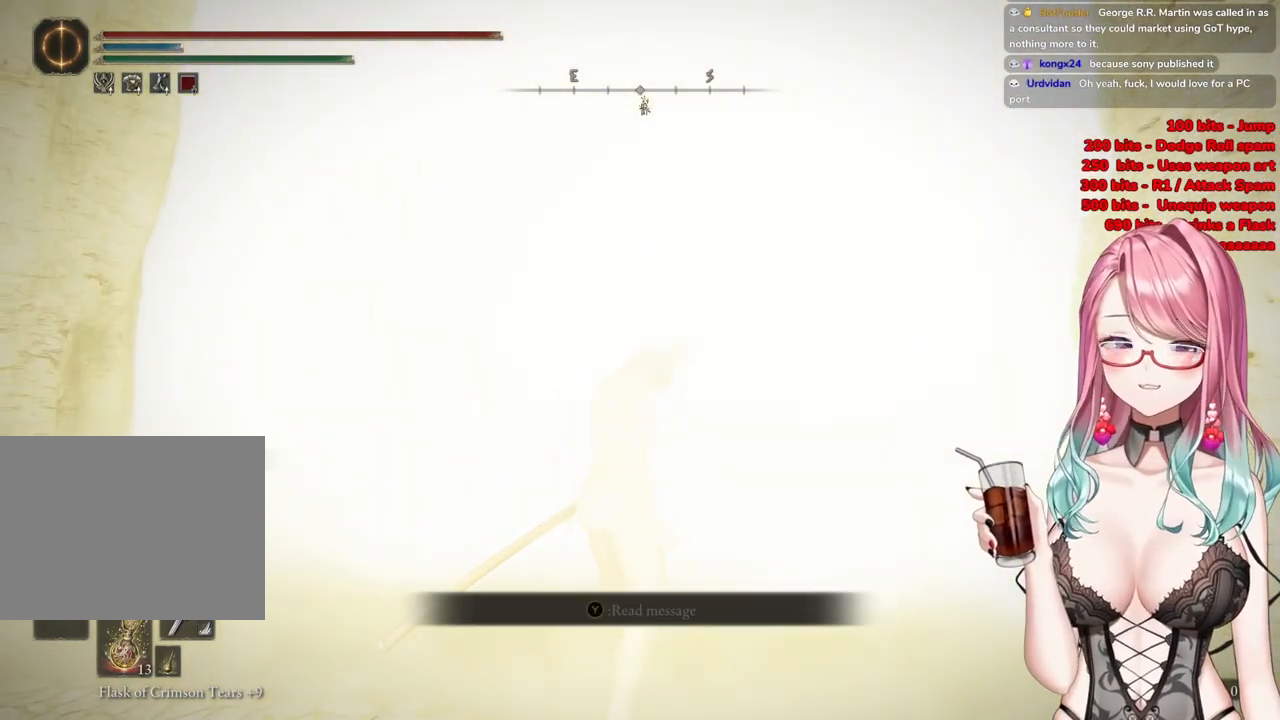
Gameplay with a controller (PlayStation layout); each line is a JSON object with the inputs held at the frame after it. "events" lists button and stick changes between this image and that frame as [ms after this image, input, new state], when the widget could be followed in between.
{"buttons": [], "left_stick": "up", "right_stick": "center", "events": [[116, "CIRCLE", "up"]]}
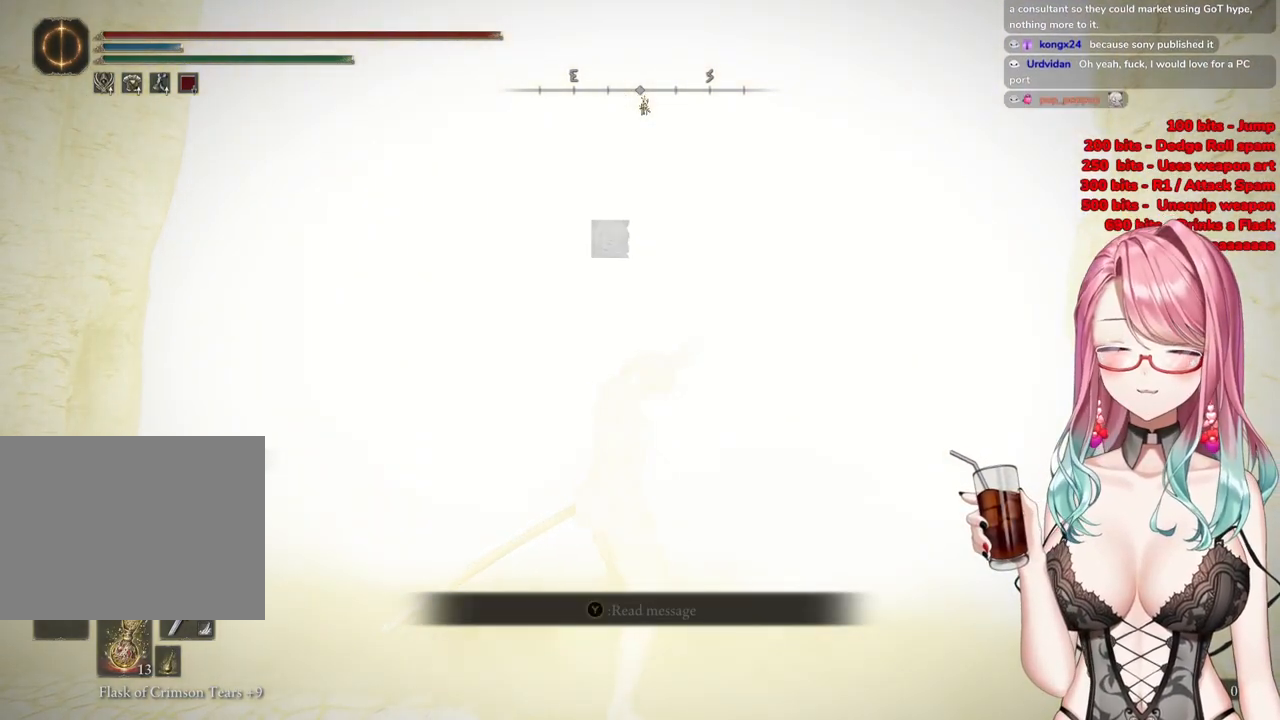
{"buttons": [], "left_stick": "up", "right_stick": "center", "events": [[100, "START", "down"], [501, "START", "up"]]}
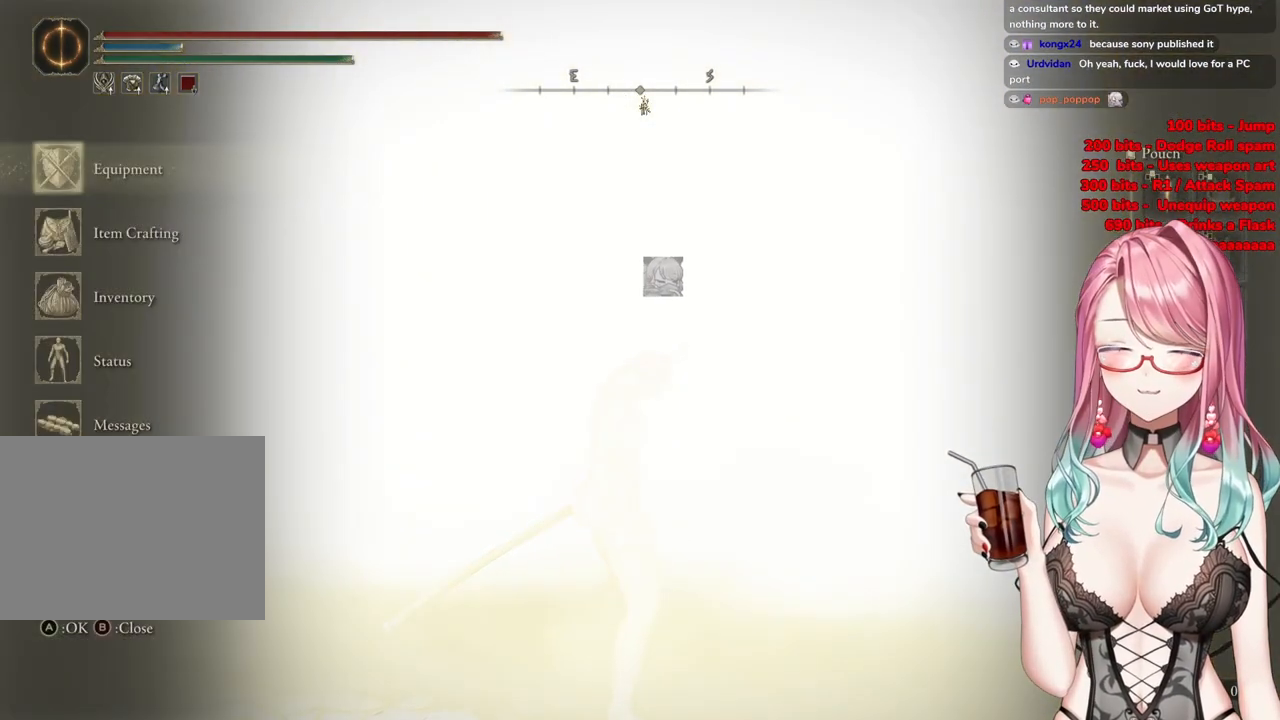
{"buttons": [], "left_stick": "up", "right_stick": "center", "events": [[133, "START", "down"], [283, "START", "up"]]}
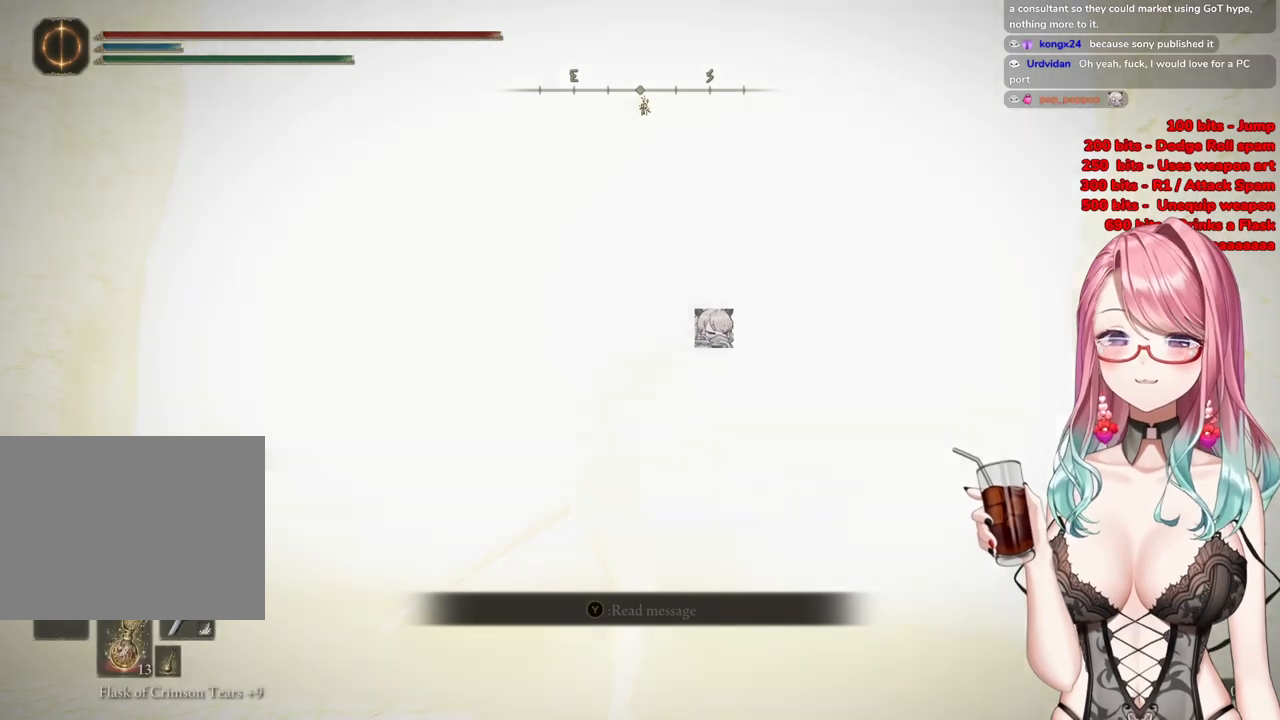
{"buttons": [], "left_stick": "up", "right_stick": "center", "events": []}
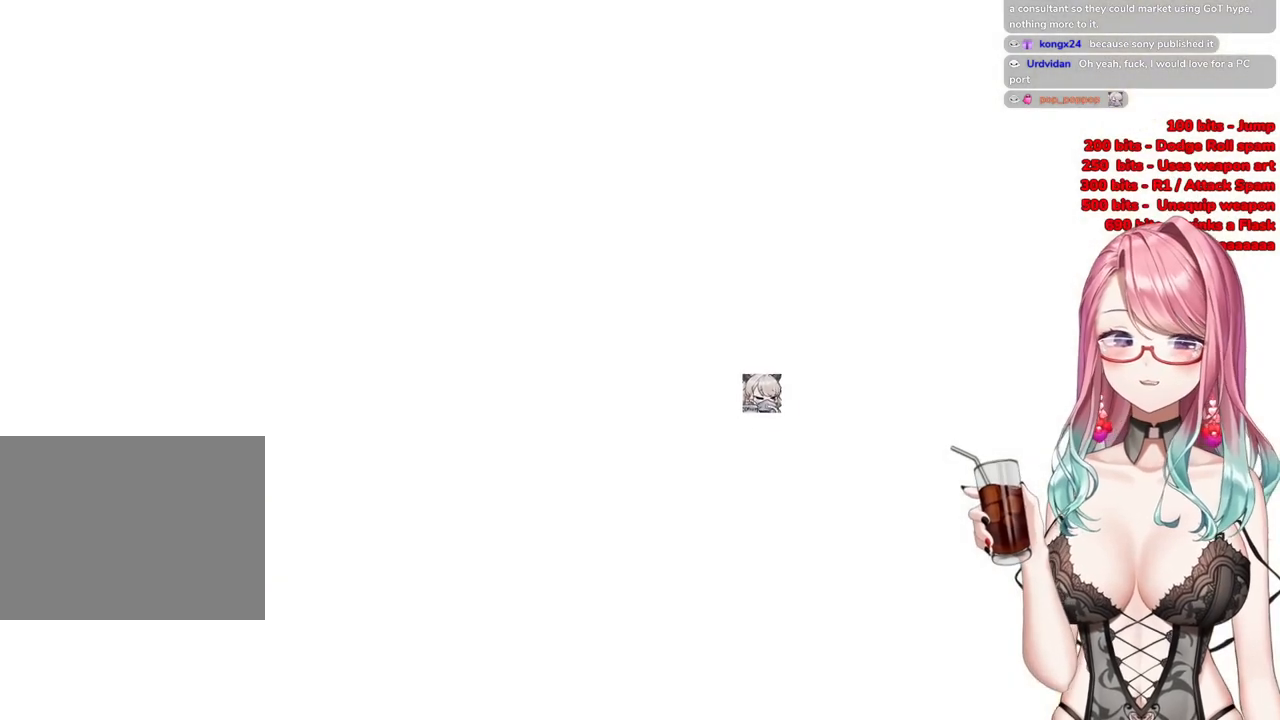
{"buttons": ["CIRCLE"], "left_stick": "up-right", "right_stick": "center", "events": [[66, "left_stick", "up-right"], [83, "CIRCLE", "down"]]}
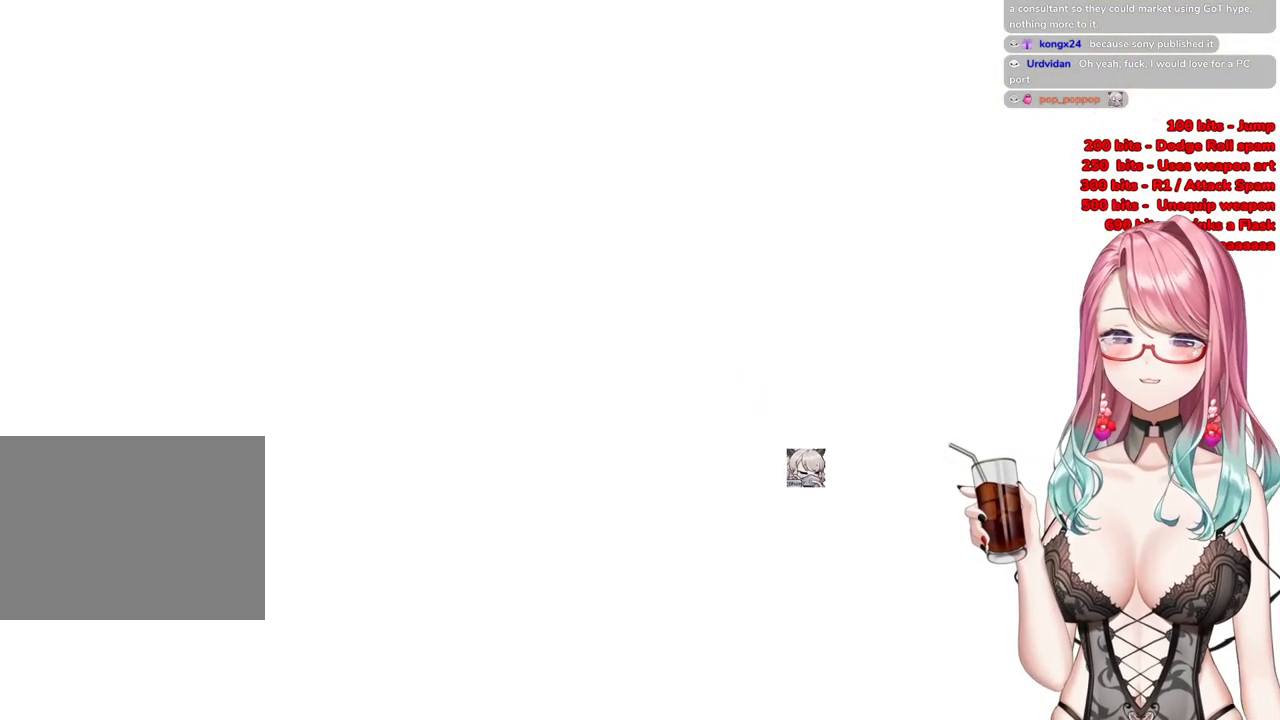
{"buttons": [], "left_stick": "up-right", "right_stick": "up", "events": [[50, "CIRCLE", "up"], [484, "right_stick", "up"]]}
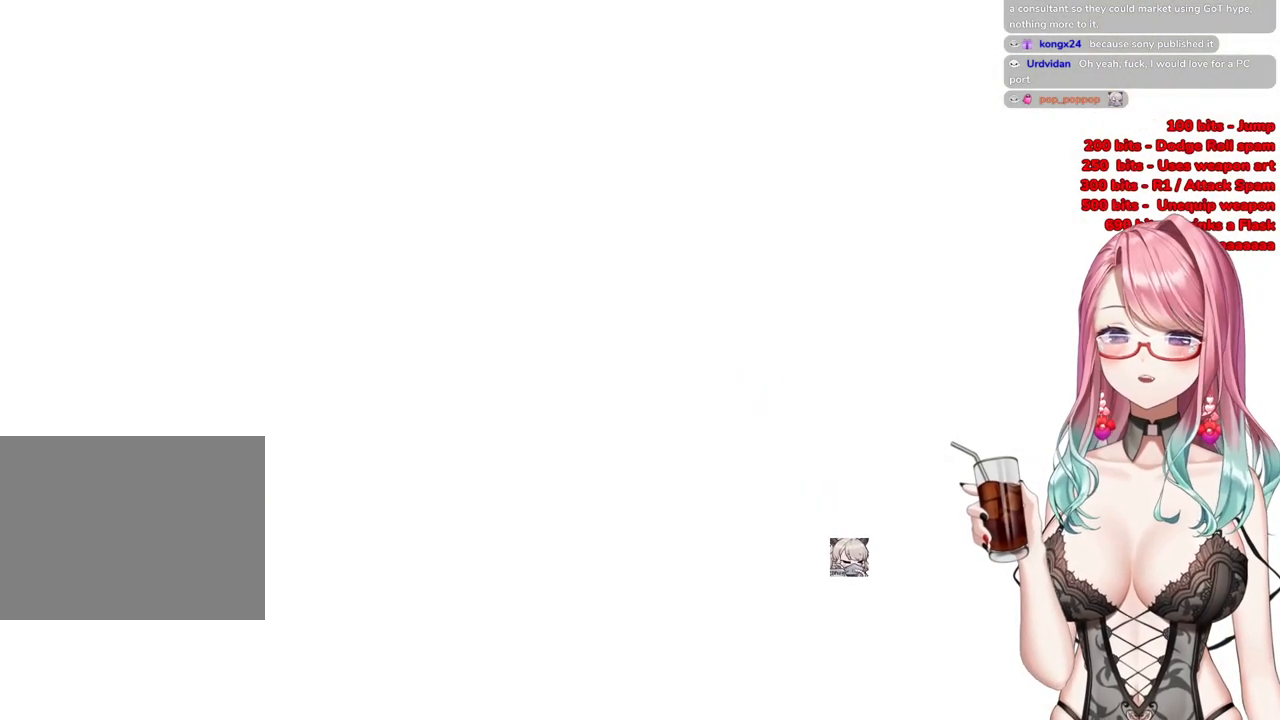
{"buttons": [], "left_stick": "up-right", "right_stick": "center", "events": [[167, "right_stick", "center"]]}
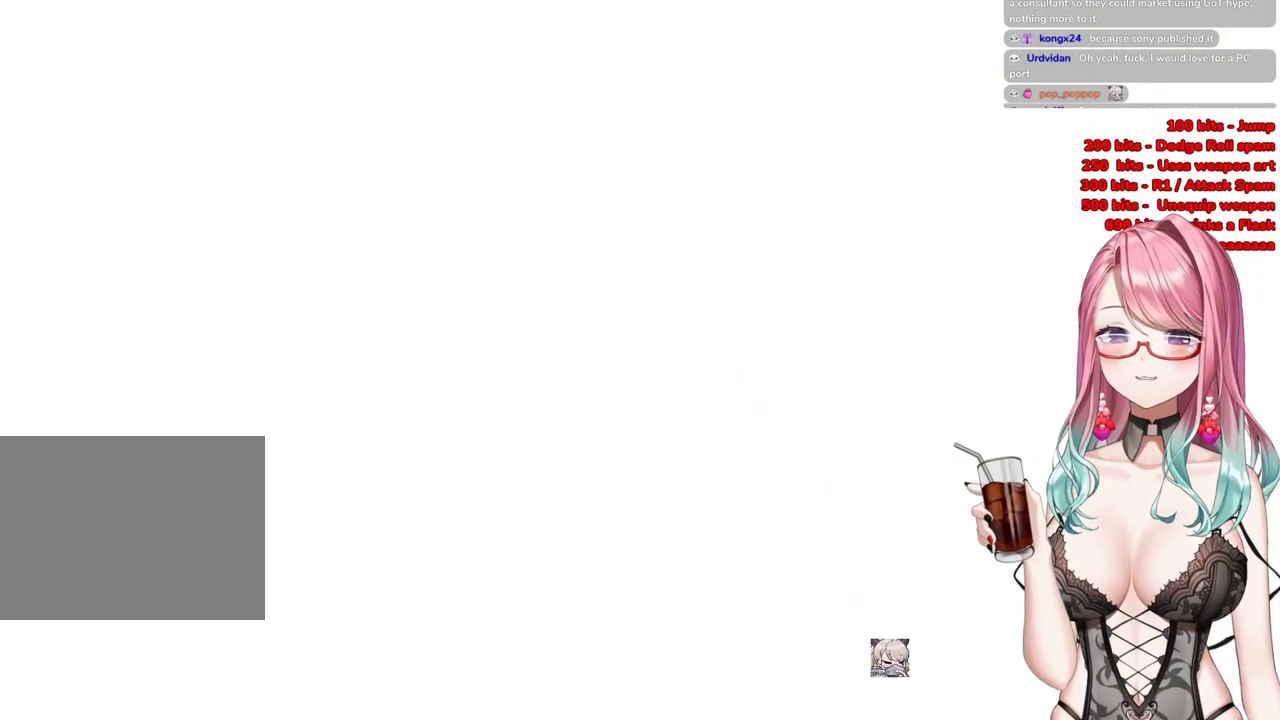
{"buttons": ["CIRCLE"], "left_stick": "up-right", "right_stick": "center", "events": [[201, "CIRCLE", "down"]]}
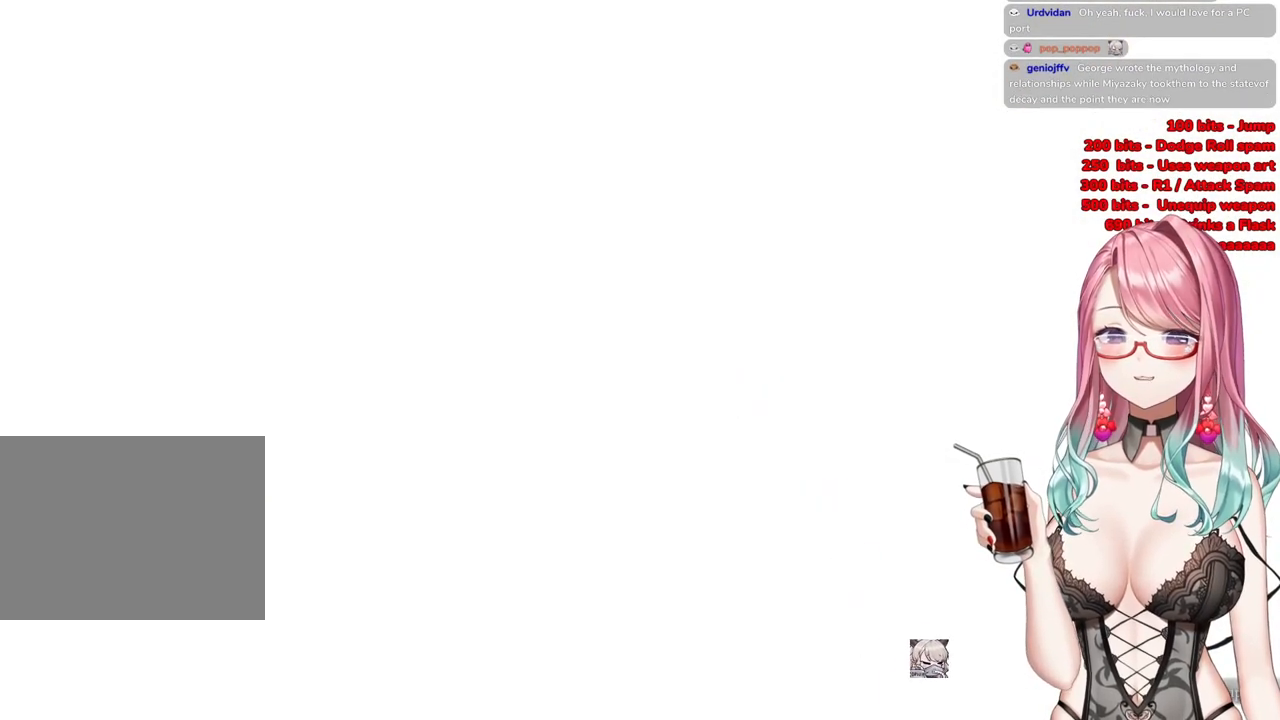
{"buttons": [], "left_stick": "up", "right_stick": "center", "events": [[100, "left_stick", "up"], [317, "CIRCLE", "up"]]}
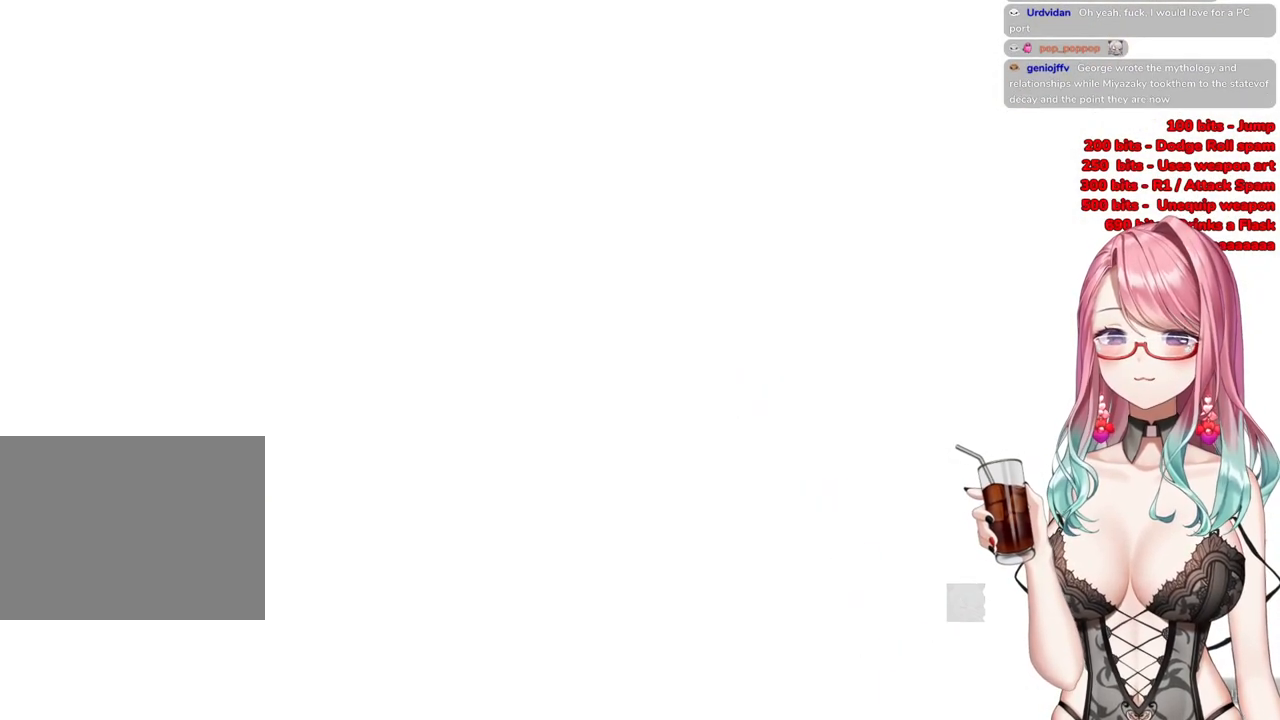
{"buttons": [], "left_stick": "up", "right_stick": "center", "events": []}
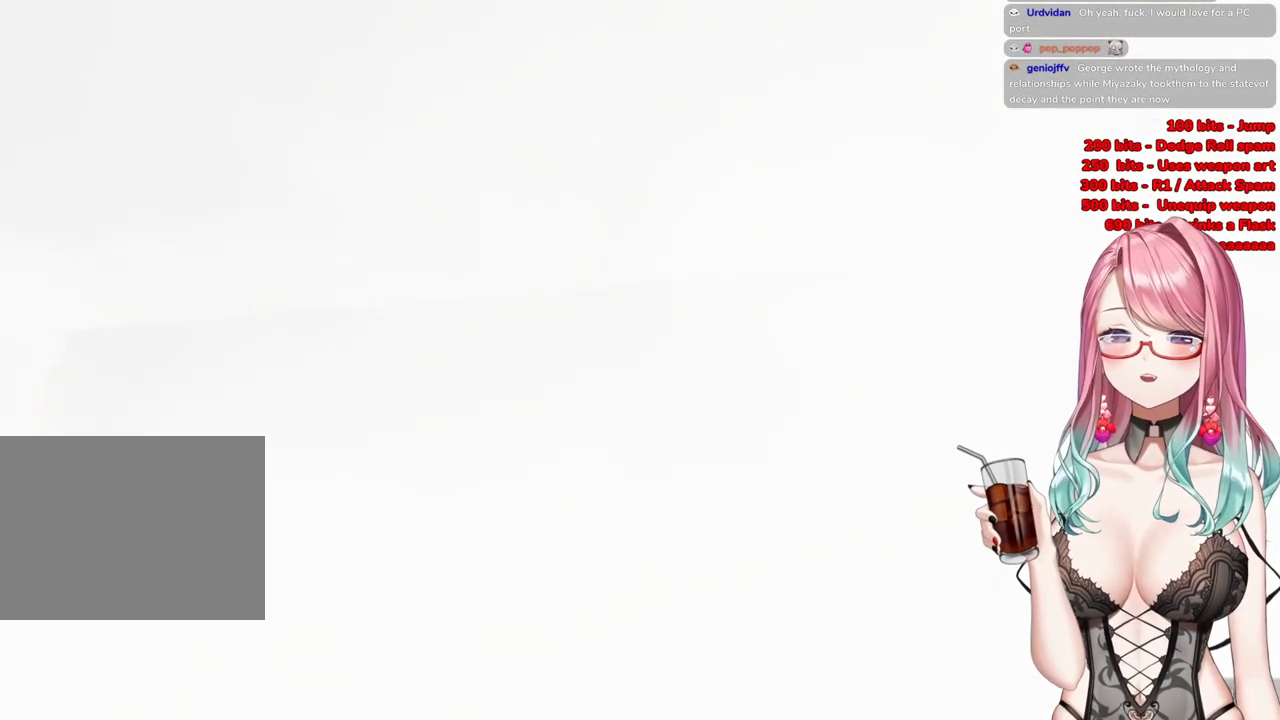
{"buttons": [], "left_stick": "up", "right_stick": "center", "events": []}
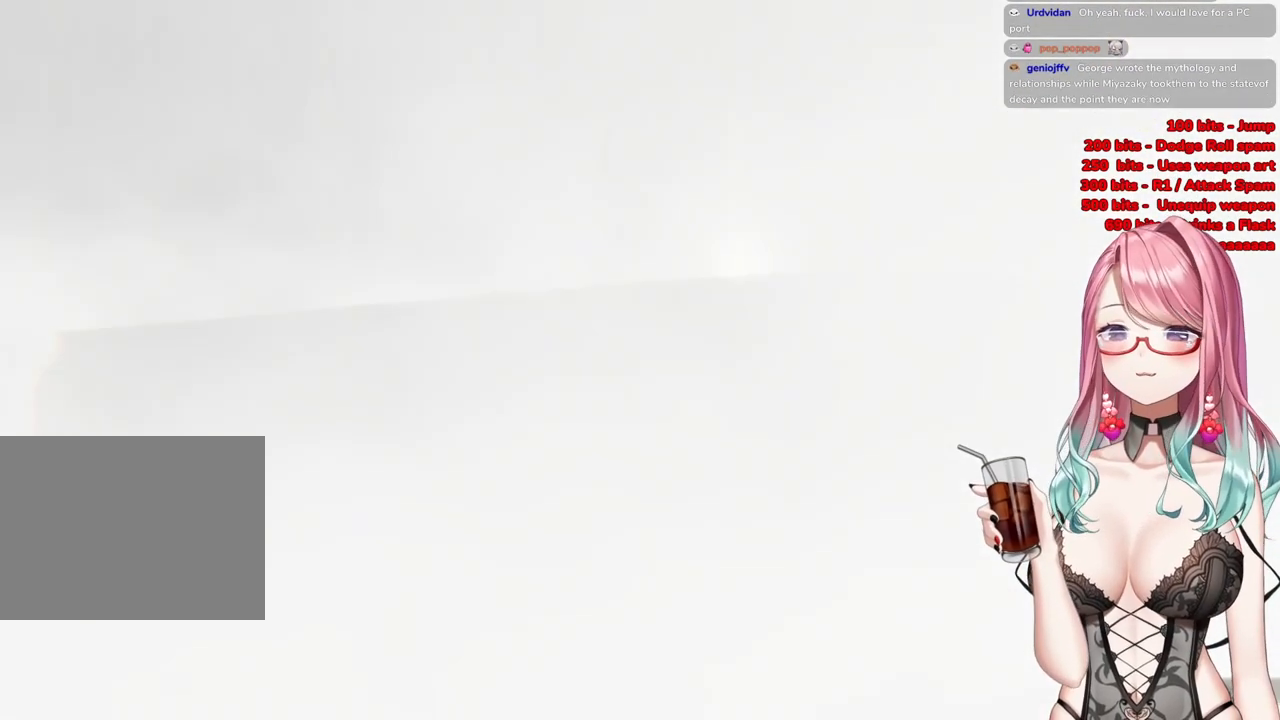
{"buttons": ["R3"], "left_stick": "up", "right_stick": "center", "events": [[67, "left_stick", "center"], [301, "left_stick", "up"], [417, "R3", "down"]]}
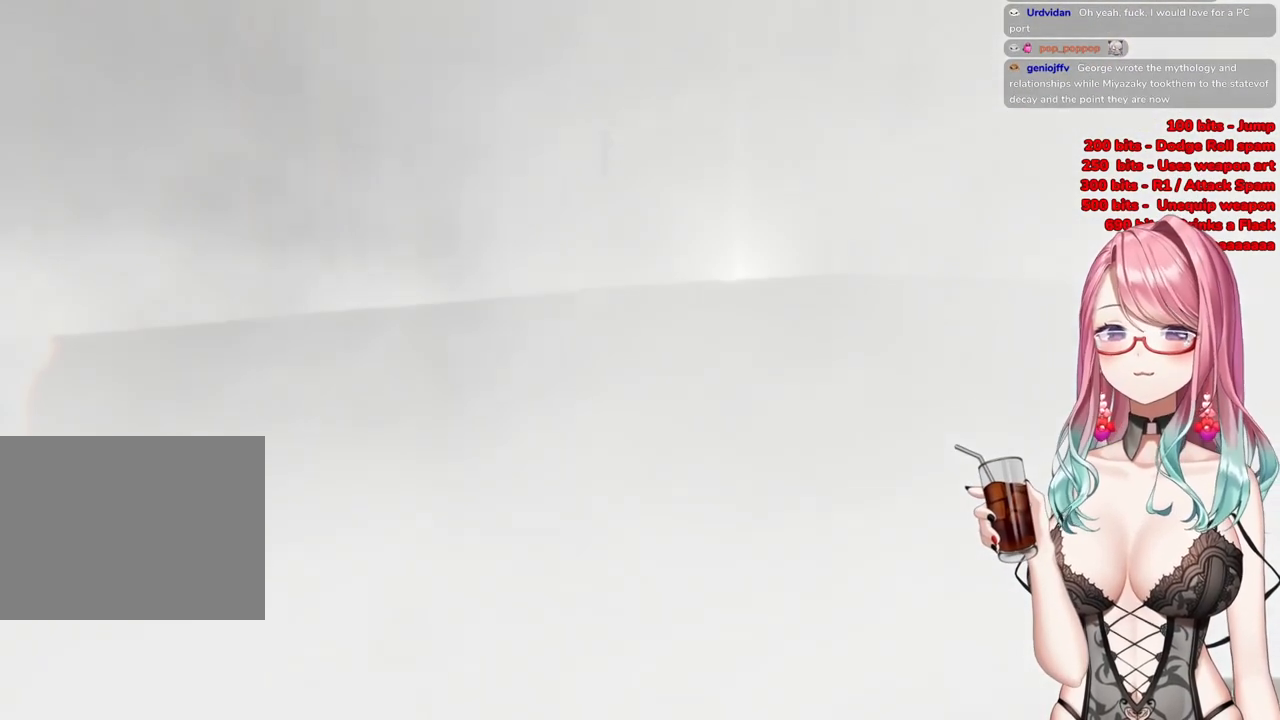
{"buttons": [], "left_stick": "up", "right_stick": "center", "events": [[67, "R3", "up"]]}
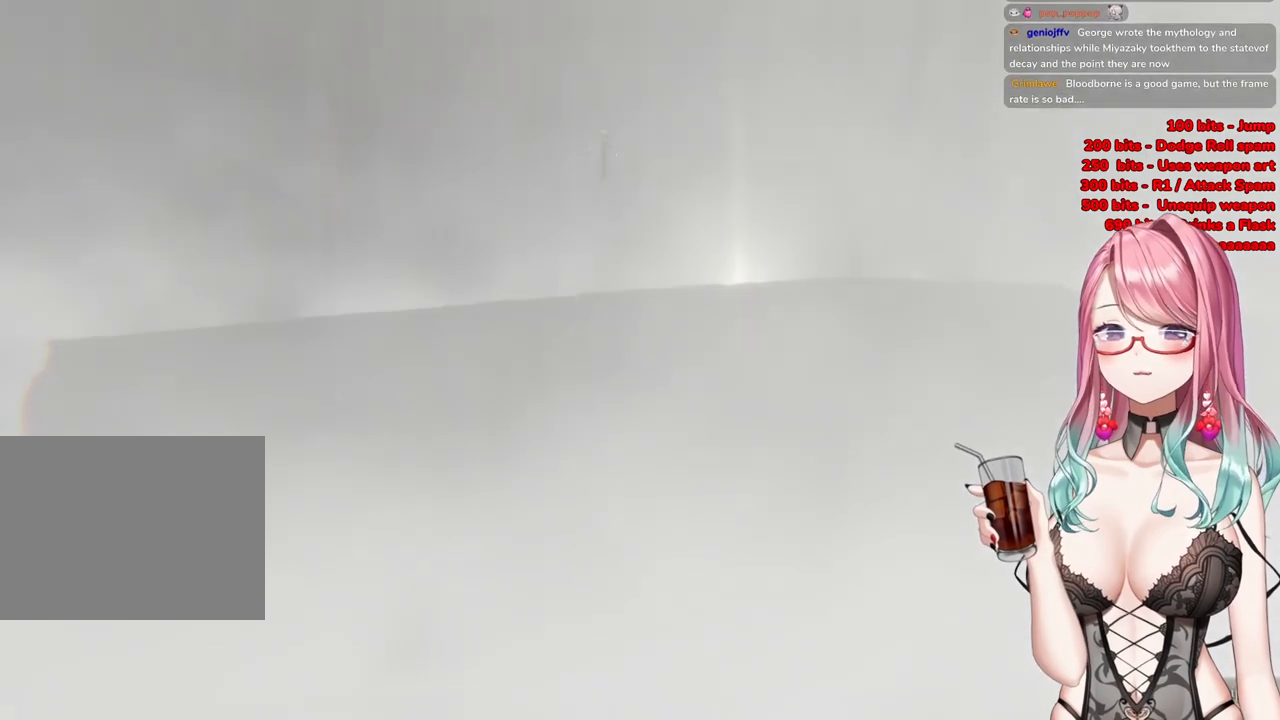
{"buttons": [], "left_stick": "center", "right_stick": "center", "events": [[317, "left_stick", "center"]]}
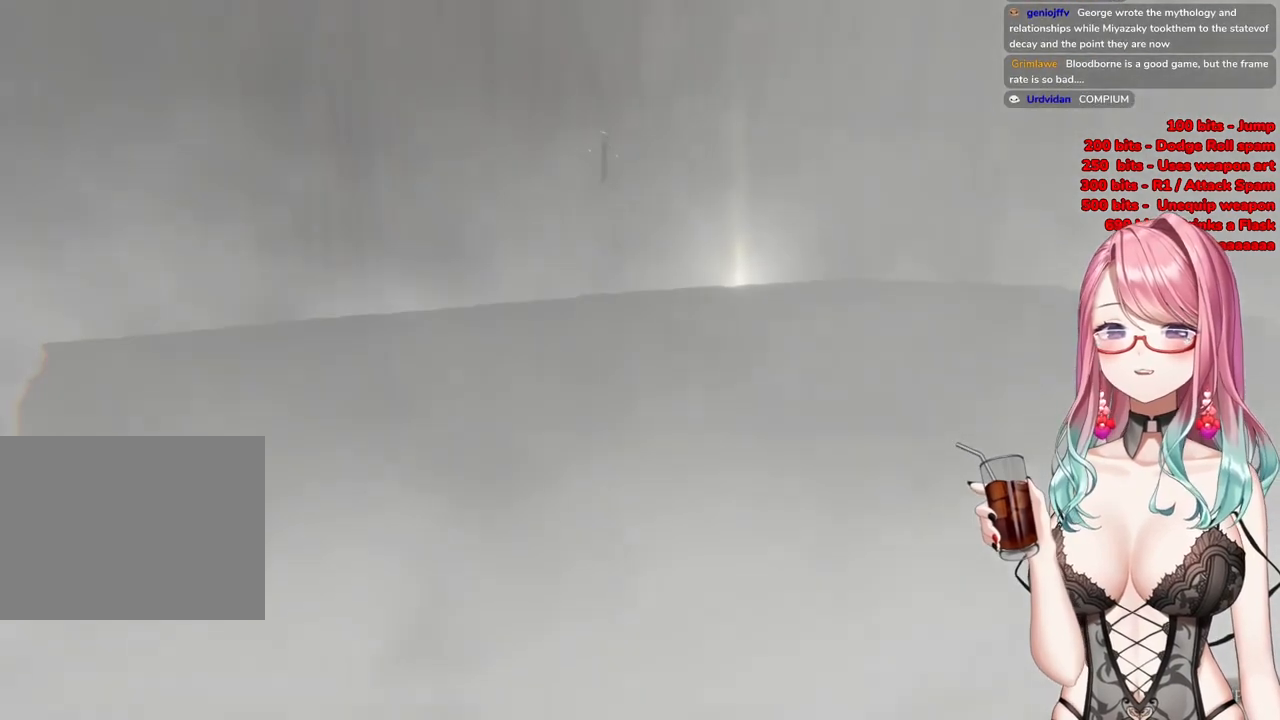
{"buttons": [], "left_stick": "up", "right_stick": "center", "events": [[117, "left_stick", "up-left"], [367, "left_stick", "up"]]}
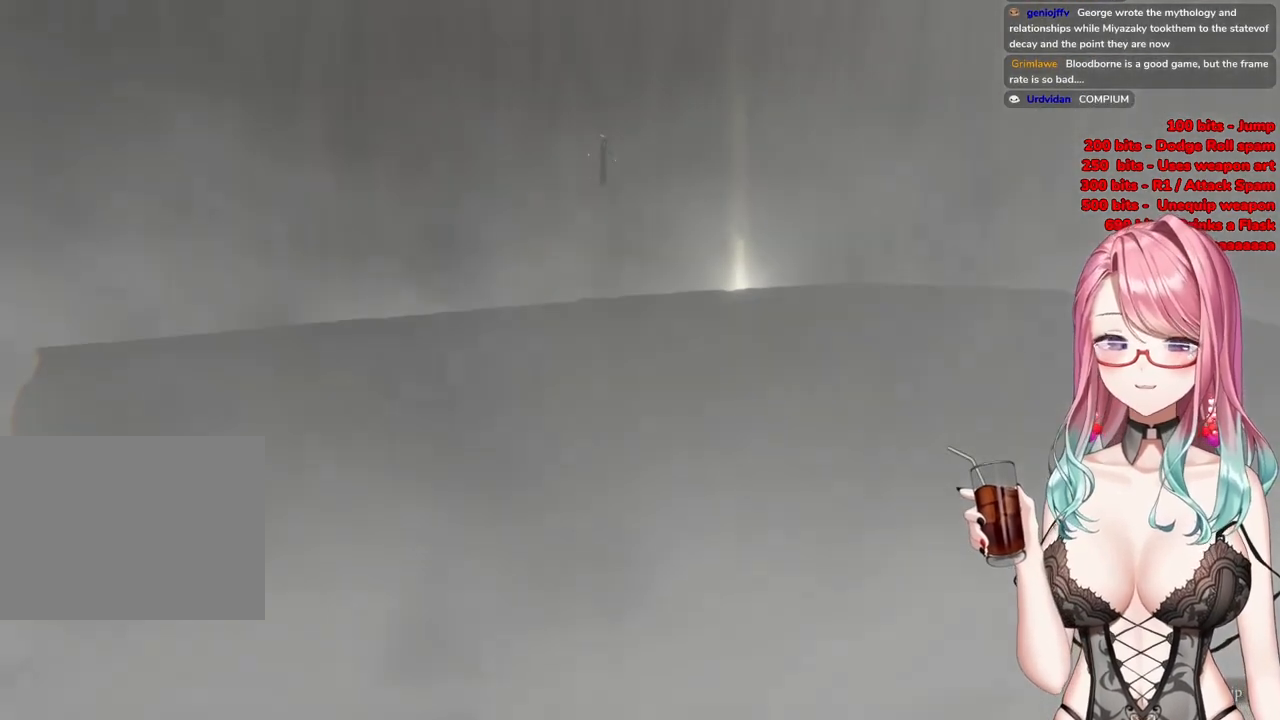
{"buttons": [], "left_stick": "up", "right_stick": "center", "events": []}
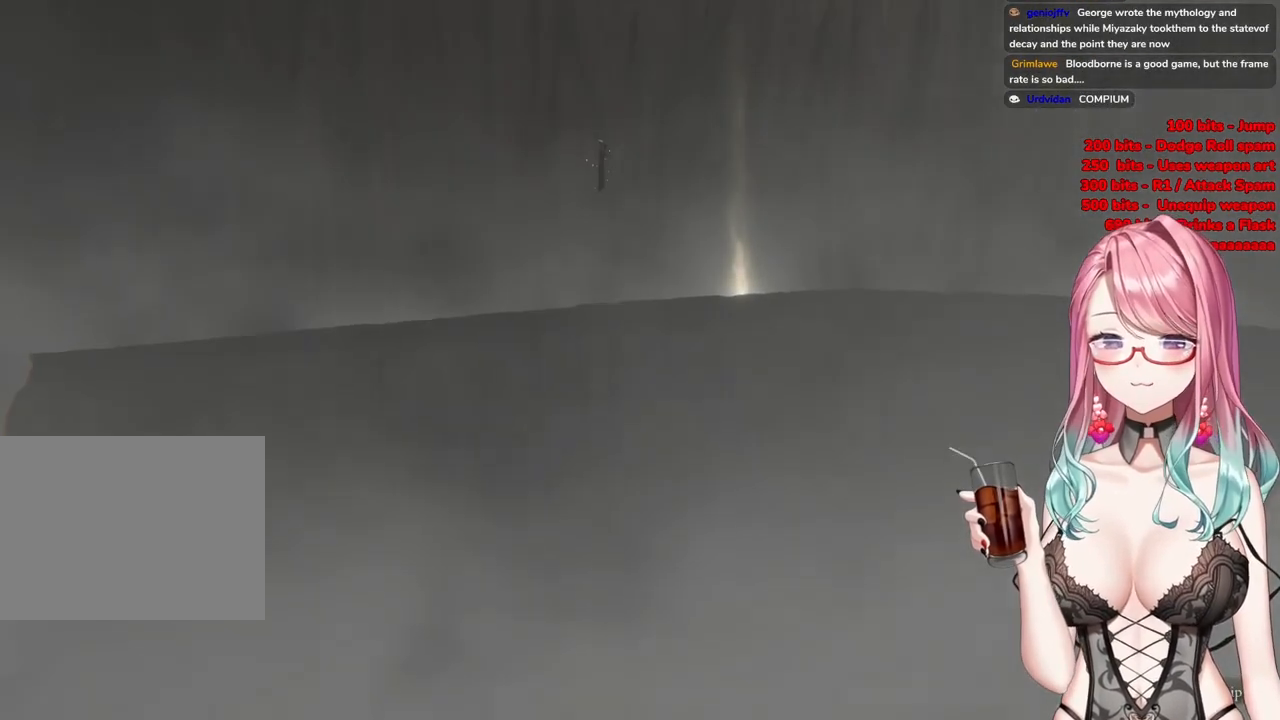
{"buttons": [], "left_stick": "up", "right_stick": "center", "events": []}
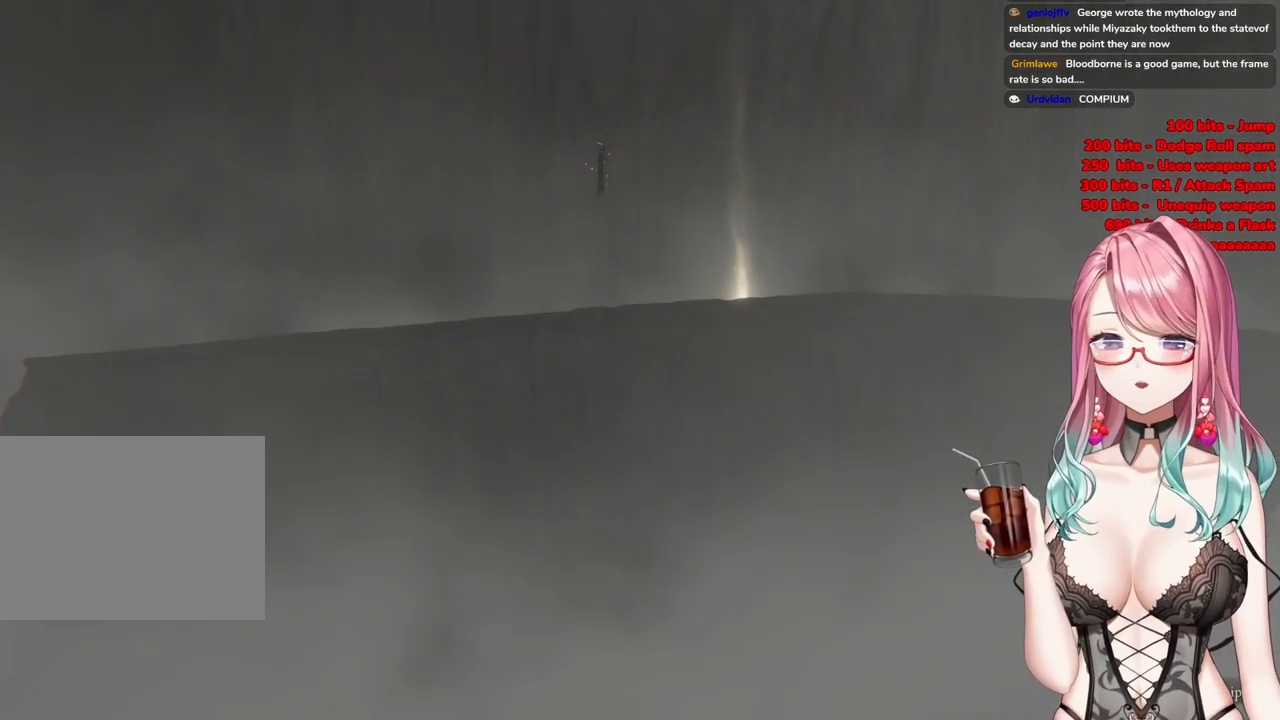
{"buttons": [], "left_stick": "up", "right_stick": "center", "events": []}
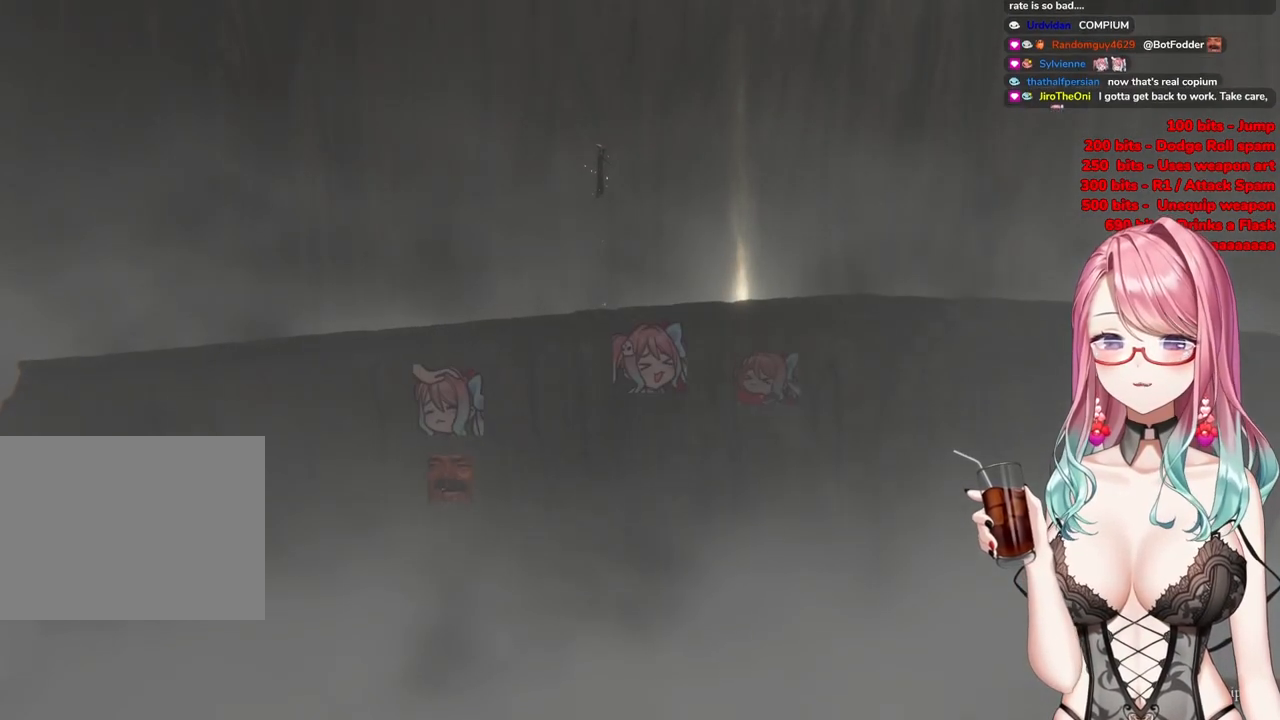
{"buttons": [], "left_stick": "up", "right_stick": "center", "events": []}
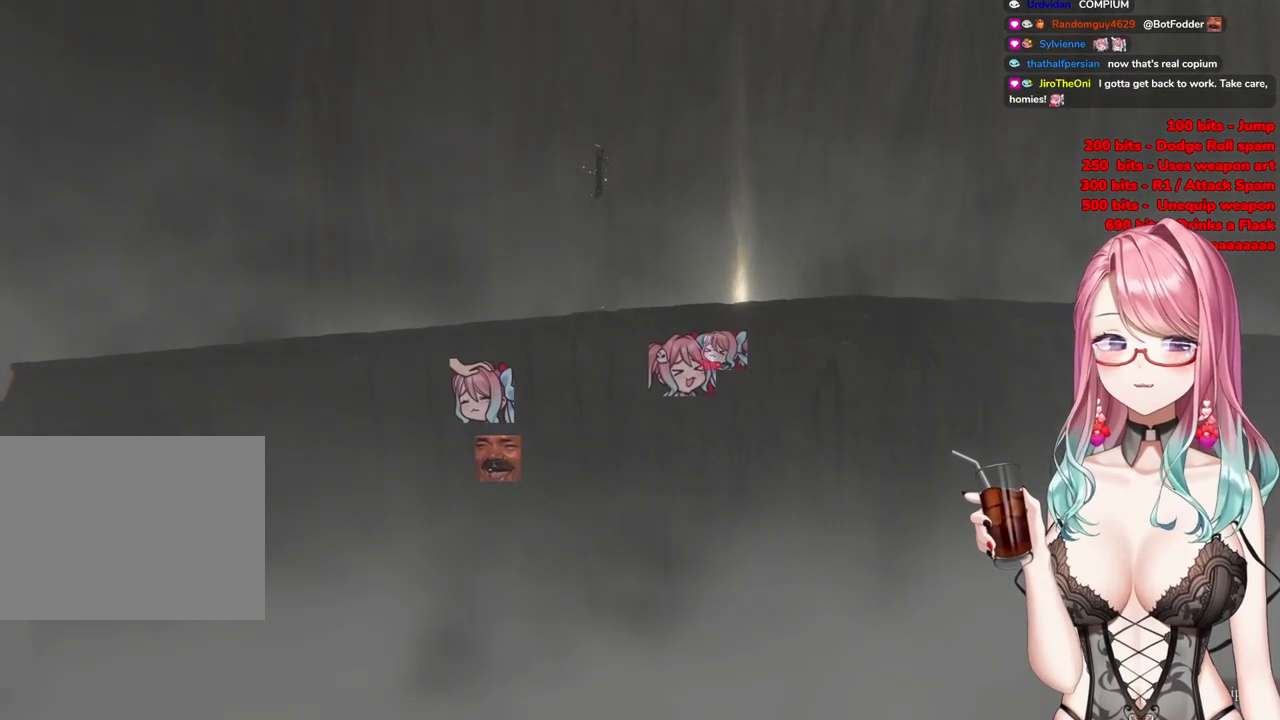
{"buttons": [], "left_stick": "up", "right_stick": "center", "events": []}
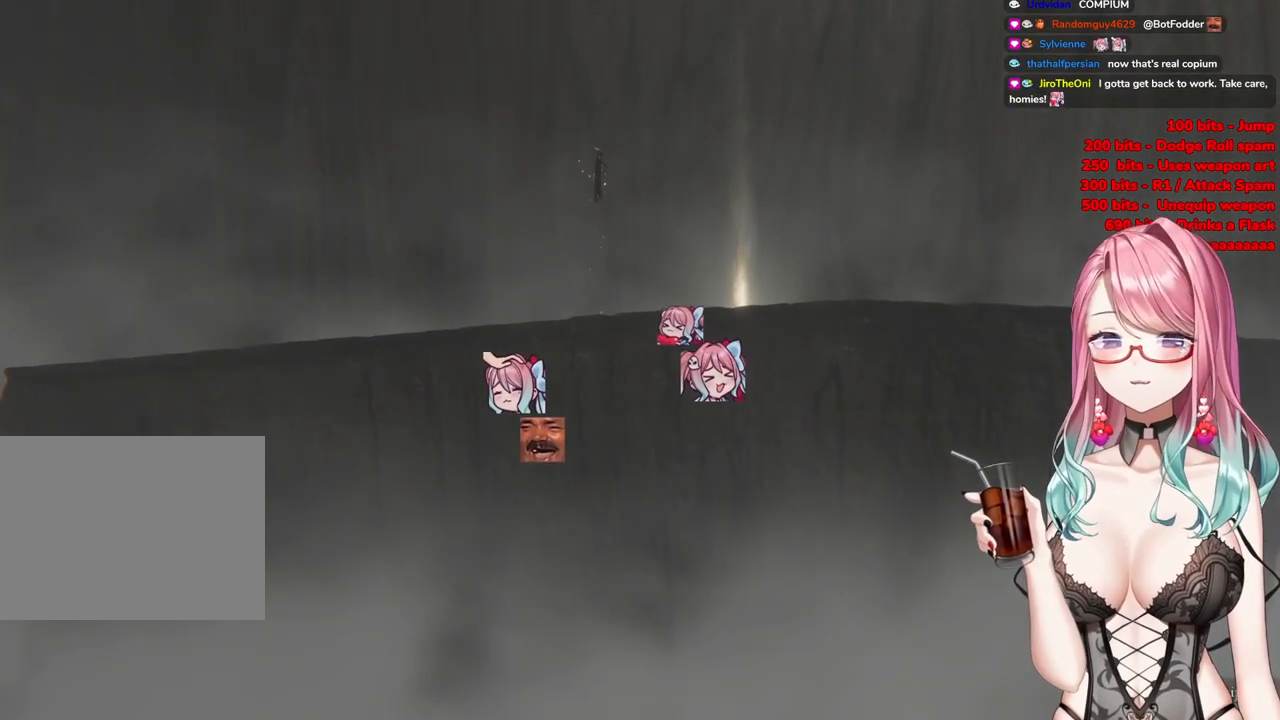
{"buttons": [], "left_stick": "up", "right_stick": "center", "events": []}
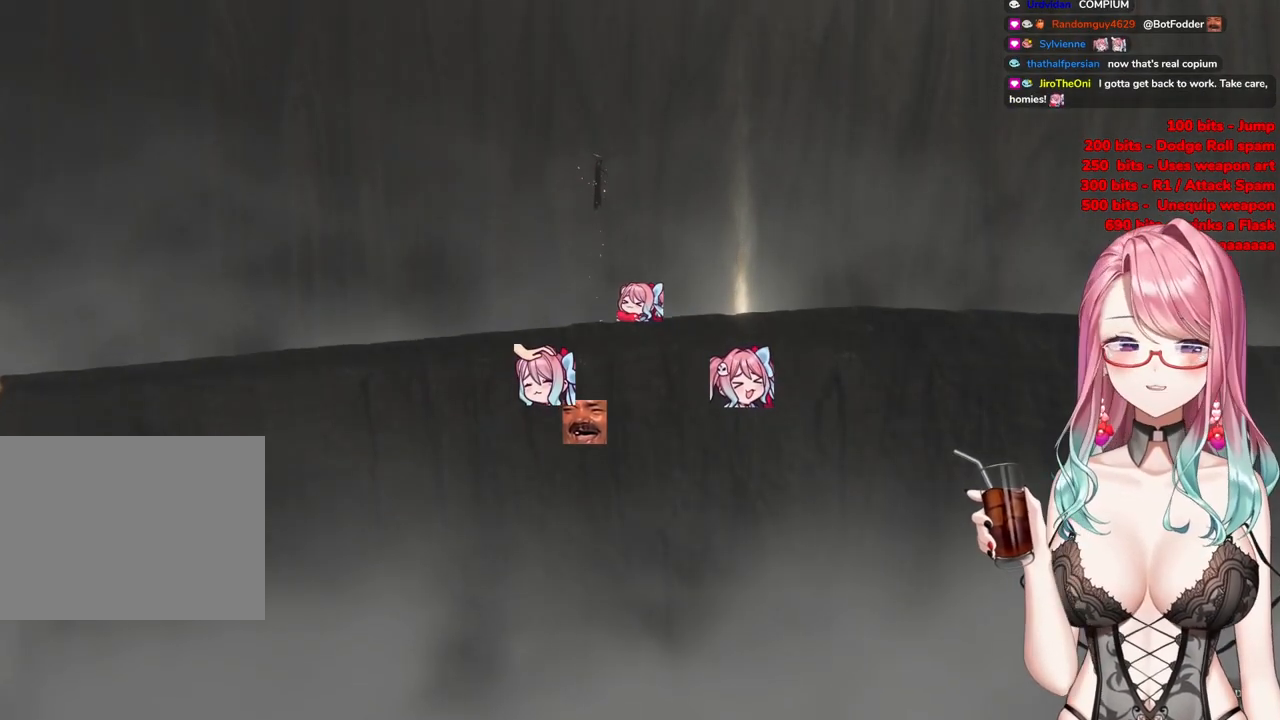
{"buttons": [], "left_stick": "up-right", "right_stick": "center", "events": [[484, "left_stick", "up-right"]]}
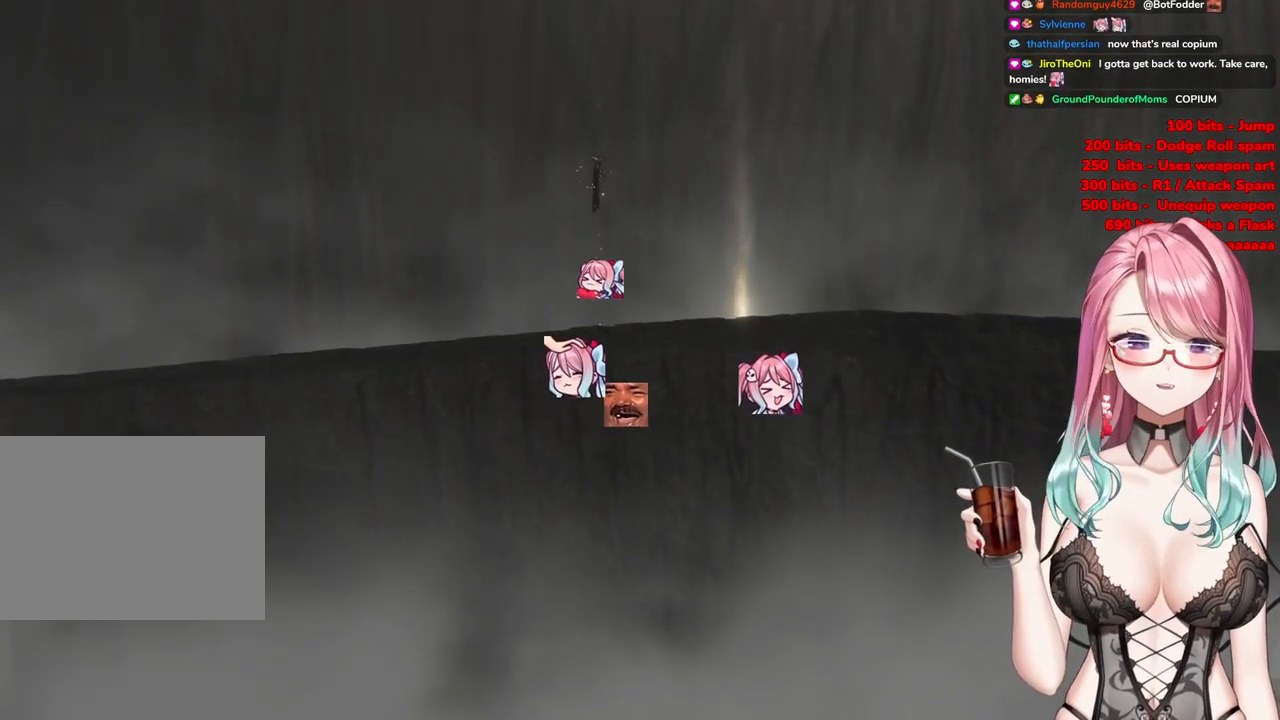
{"buttons": [], "left_stick": "up", "right_stick": "center", "events": [[467, "left_stick", "up"]]}
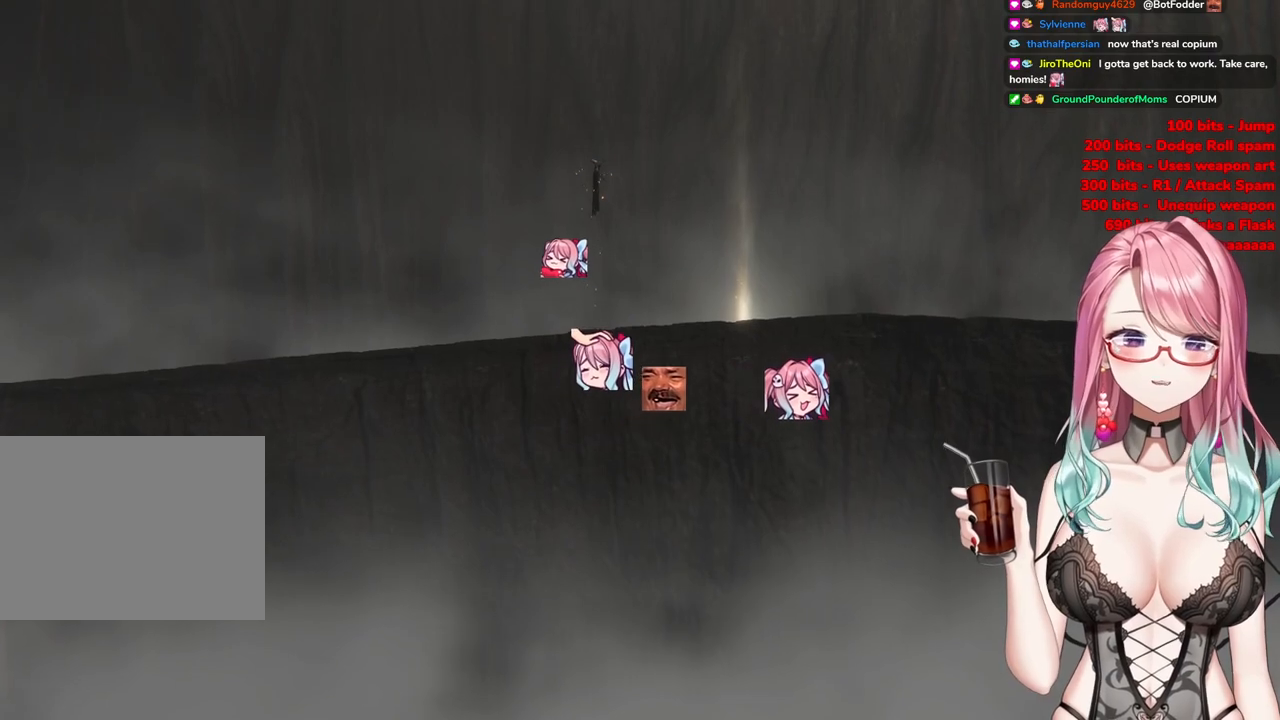
{"buttons": [], "left_stick": "up", "right_stick": "center", "events": []}
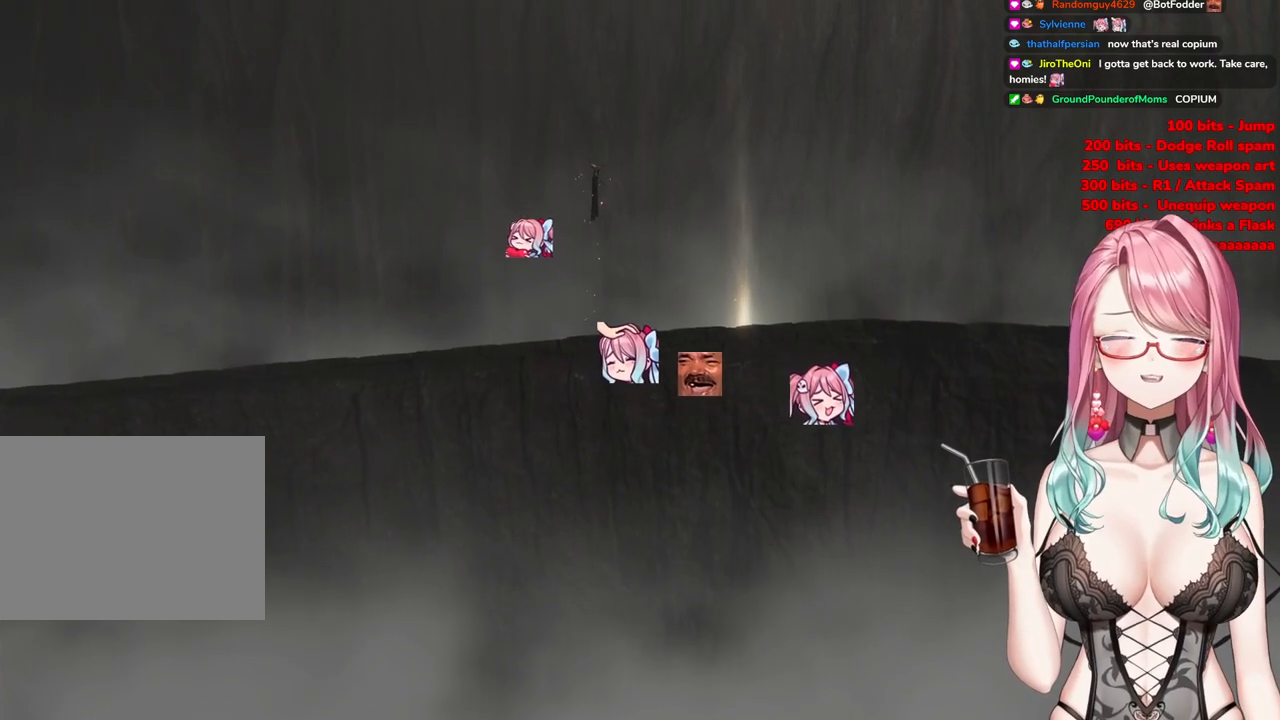
{"buttons": [], "left_stick": "up", "right_stick": "center", "events": []}
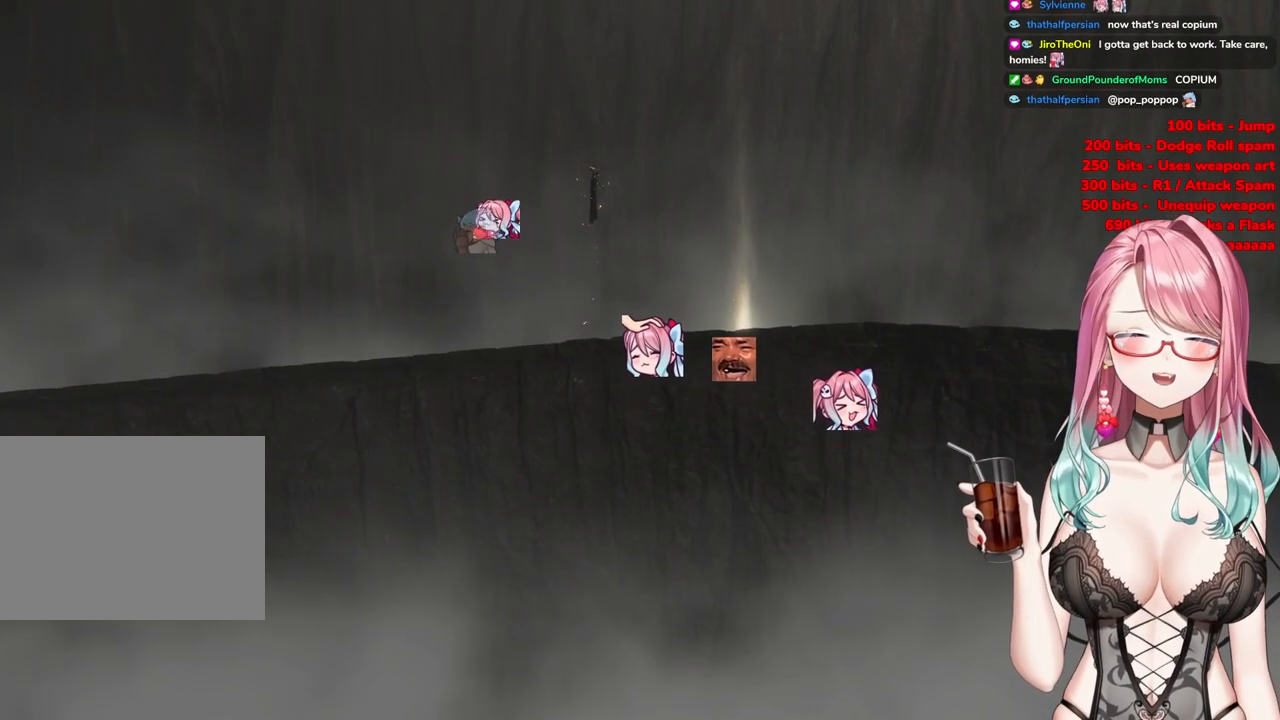
{"buttons": [], "left_stick": "up", "right_stick": "center", "events": [[234, "left_stick", "center"], [501, "left_stick", "up"]]}
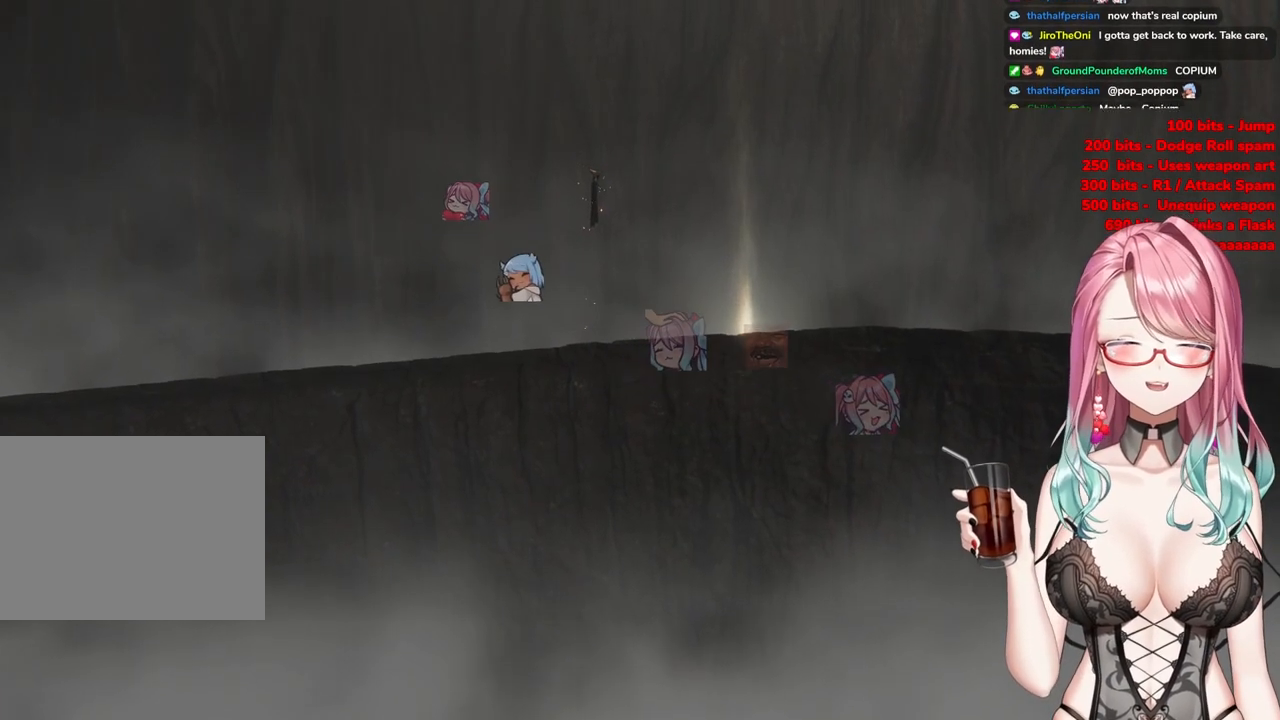
{"buttons": [], "left_stick": "up", "right_stick": "center", "events": []}
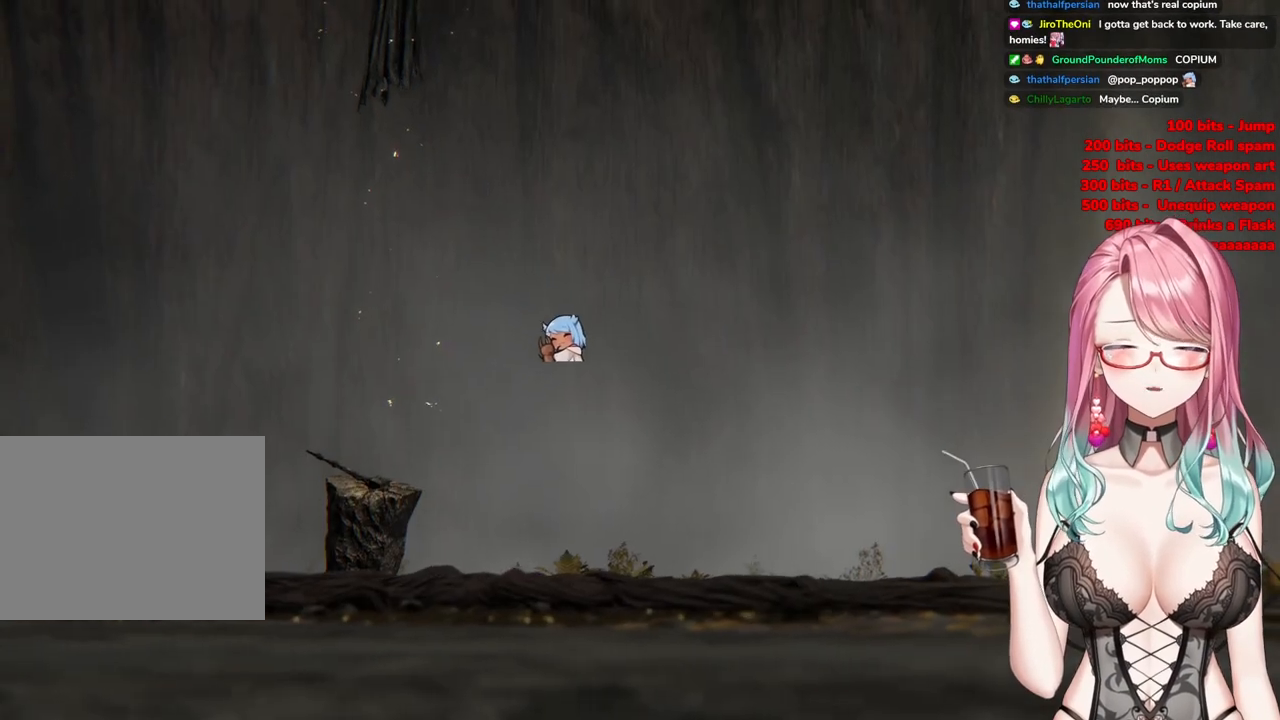
{"buttons": [], "left_stick": "up", "right_stick": "center", "events": []}
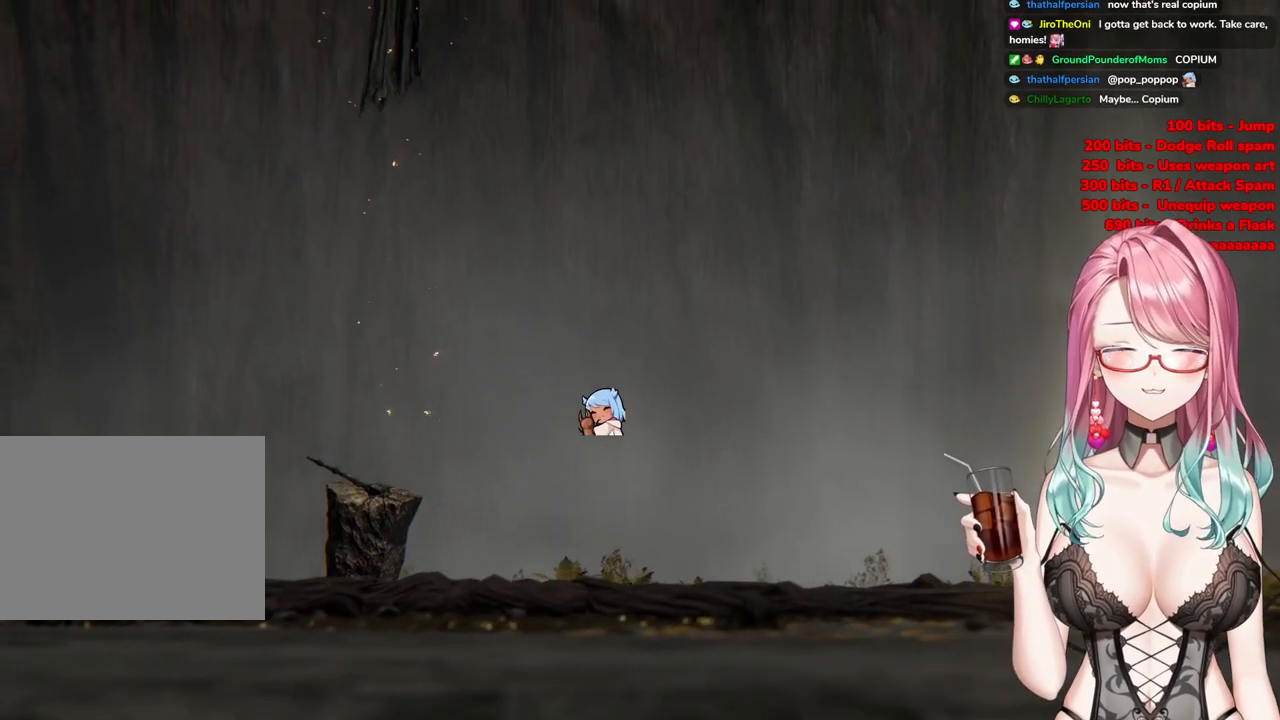
{"buttons": [], "left_stick": "center", "right_stick": "center", "events": [[217, "left_stick", "center"]]}
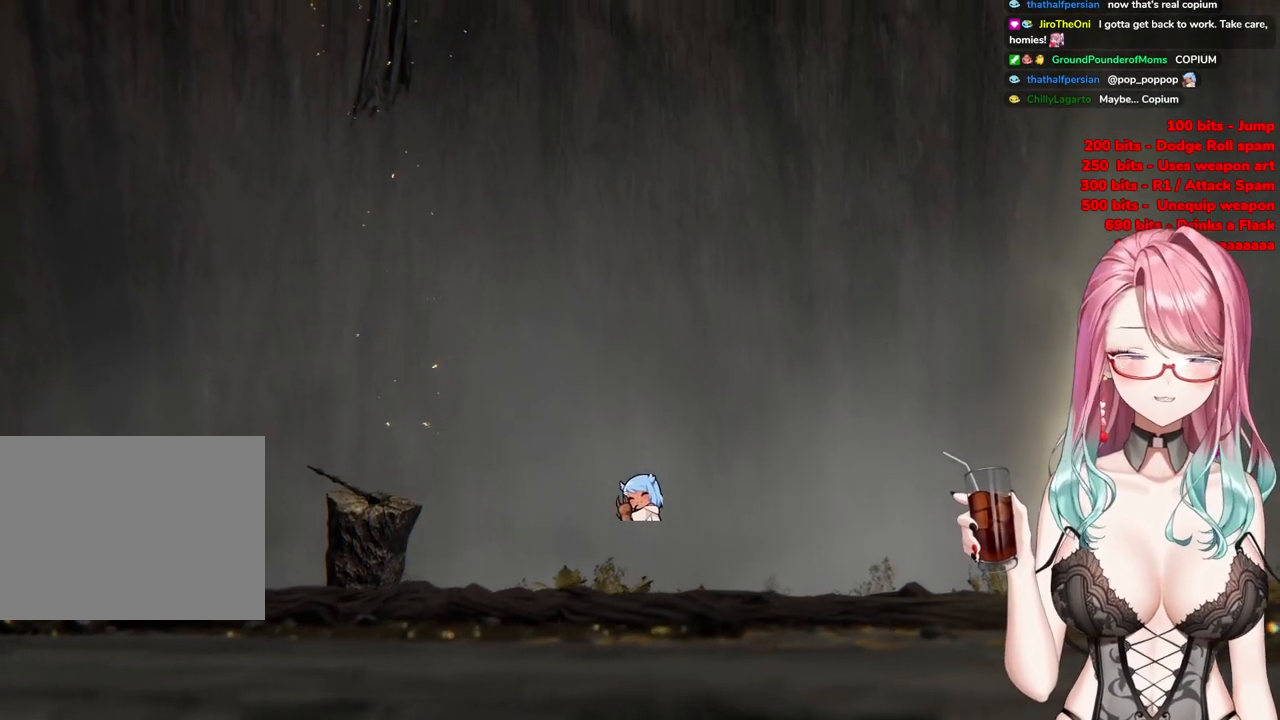
{"buttons": [], "left_stick": "center", "right_stick": "center", "events": []}
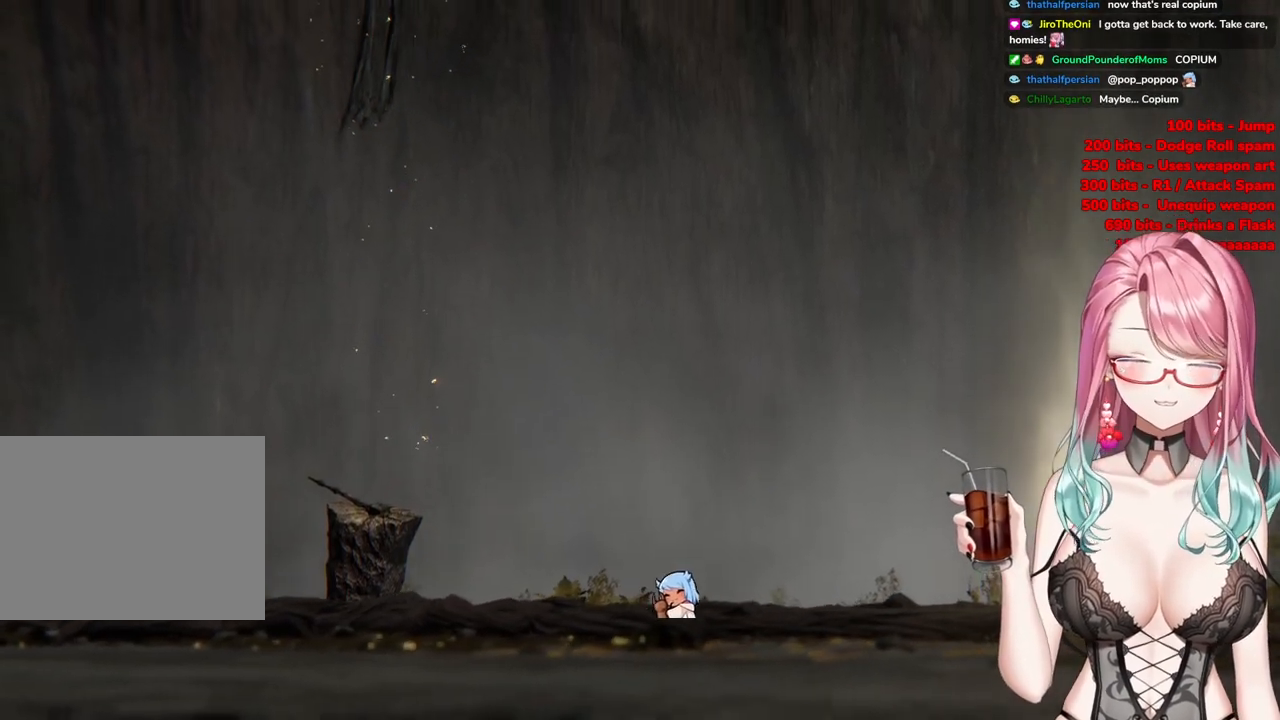
{"buttons": [], "left_stick": "center", "right_stick": "center", "events": []}